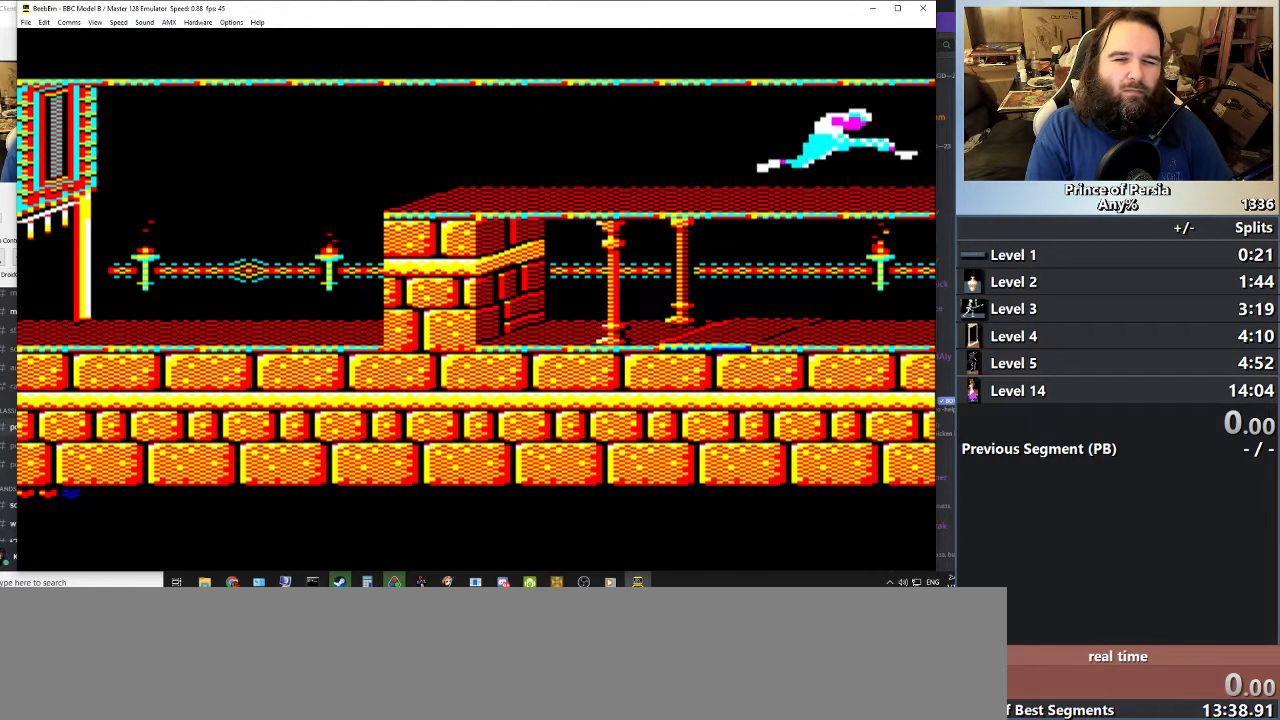
Gameplay with keyboard; each line is a JSON object with the keys held at the frame after it. "events" lists presses ("down") and releases ("up") of "crouch", "ctrl", "jump", "left", "restart", "restart2", "right", "shift" and "toggle" between this image and that frame as [ms after this image, input, new state], when the widget could be followed in between. No other keys are recorded. Mouse input is not recorded. Key names are as the overlay labels them; some are game actions (e.g. jump) rather than physical keys.
{"keys": [], "events": []}
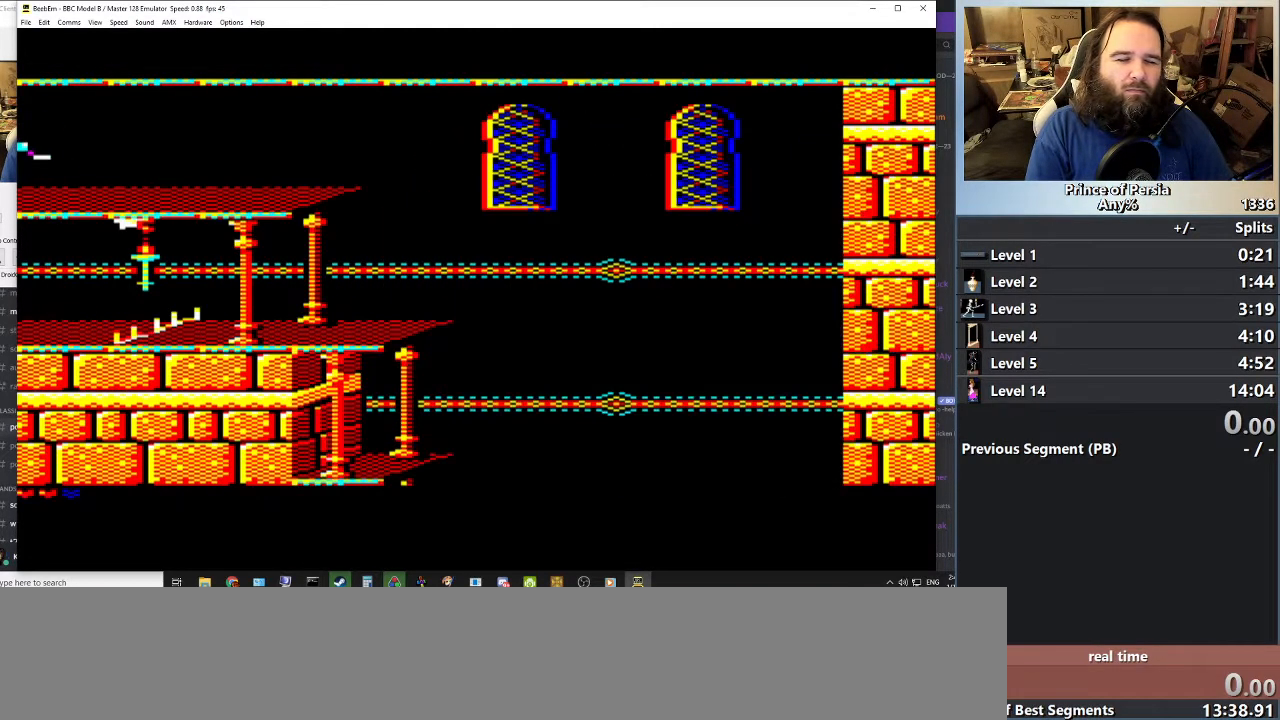
{"keys": [], "events": []}
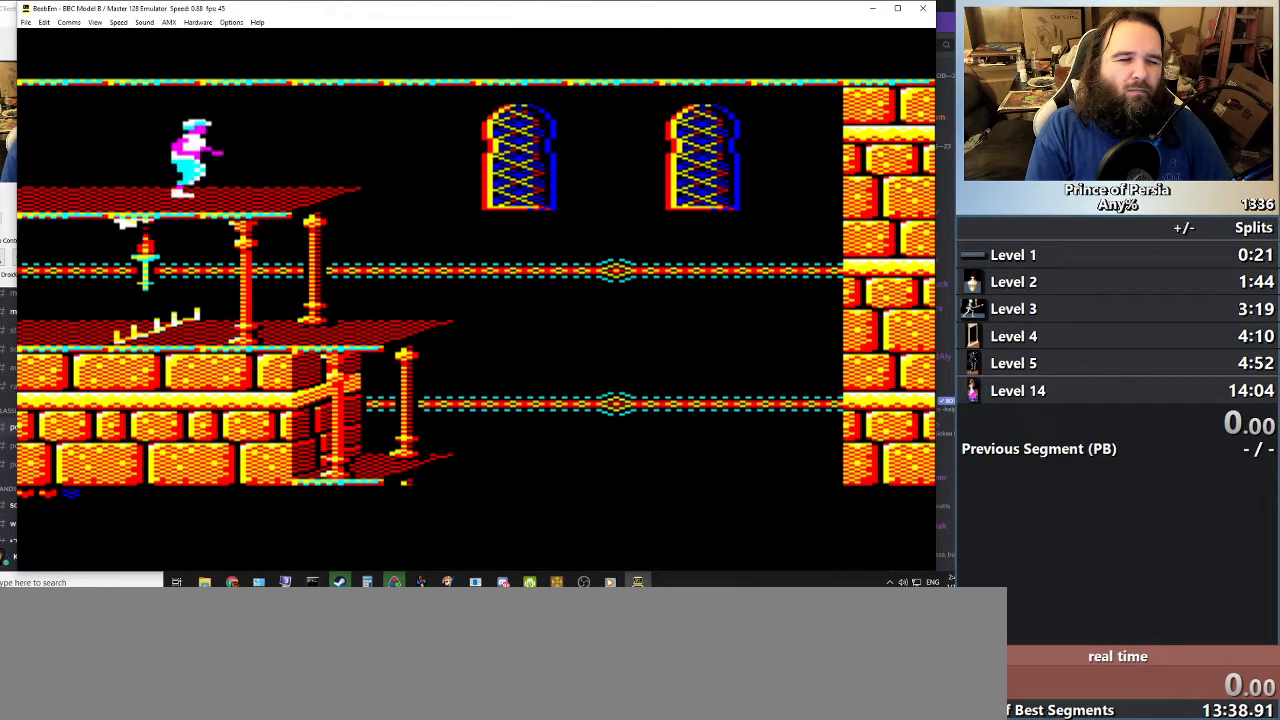
{"keys": [], "events": []}
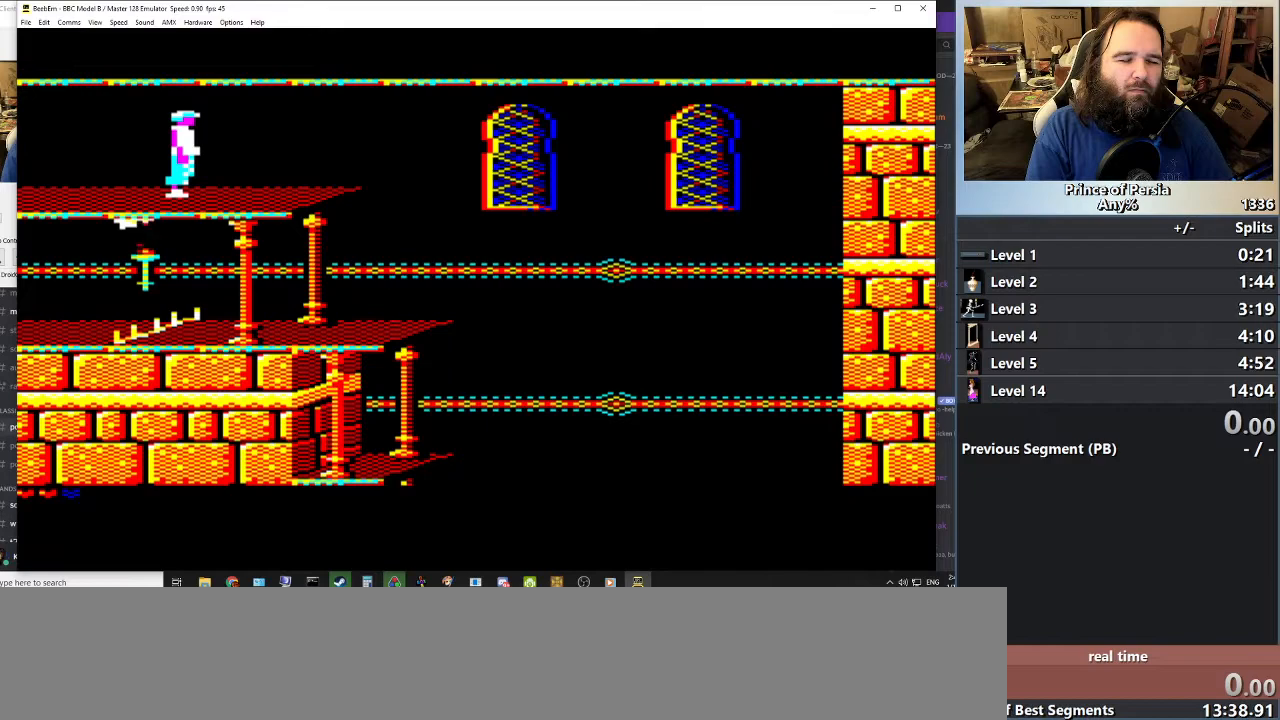
{"keys": [], "events": []}
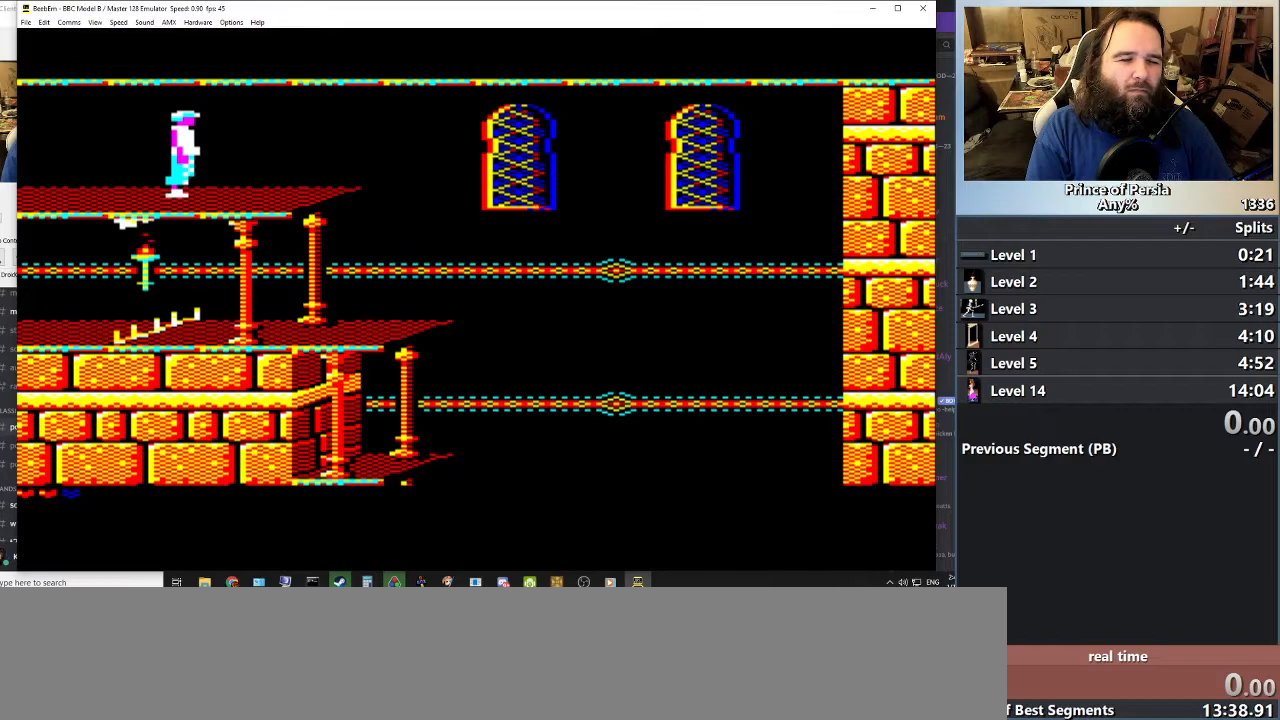
{"keys": [], "events": []}
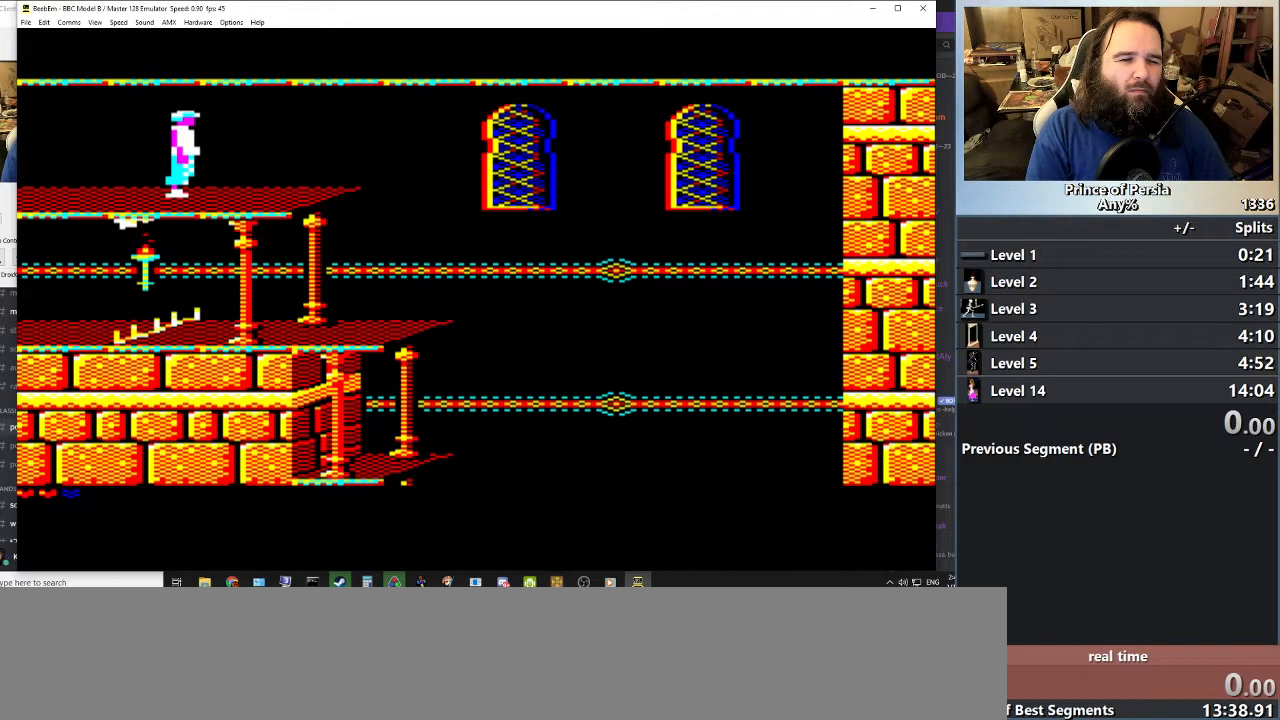
{"keys": ["right"], "events": [[400, "right", "down"]]}
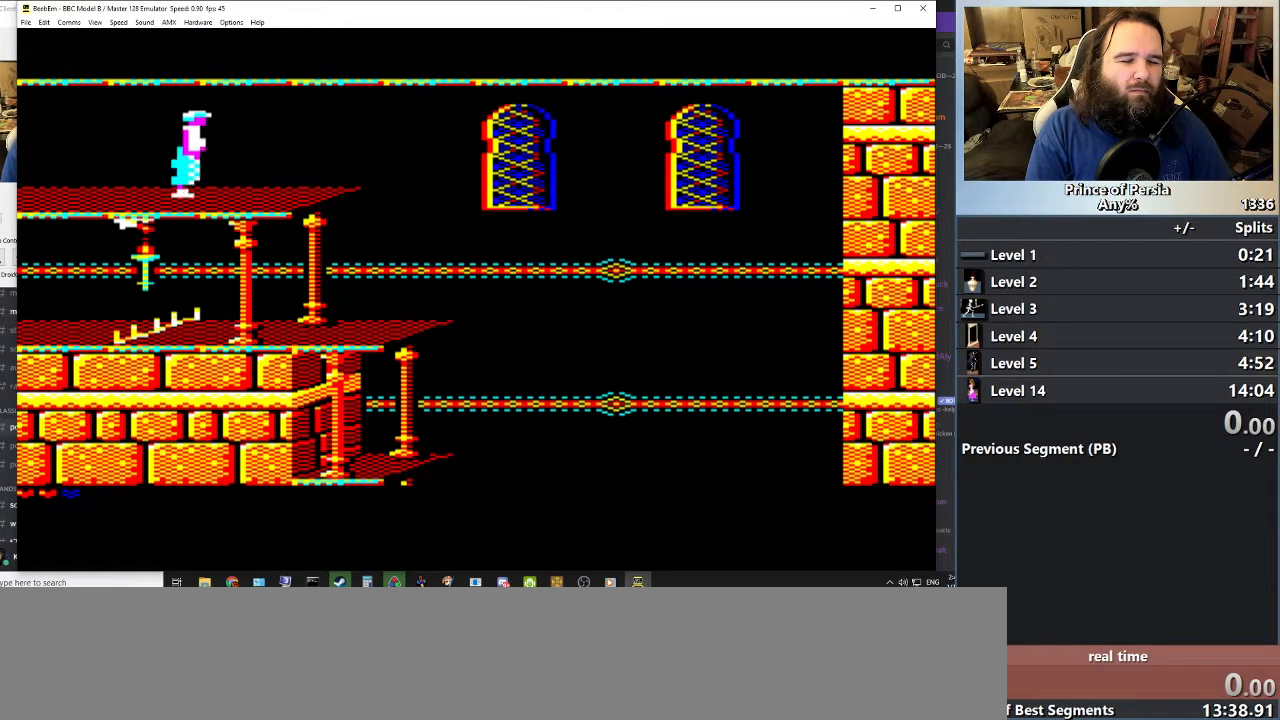
{"keys": [], "events": [[100, "right", "up"]]}
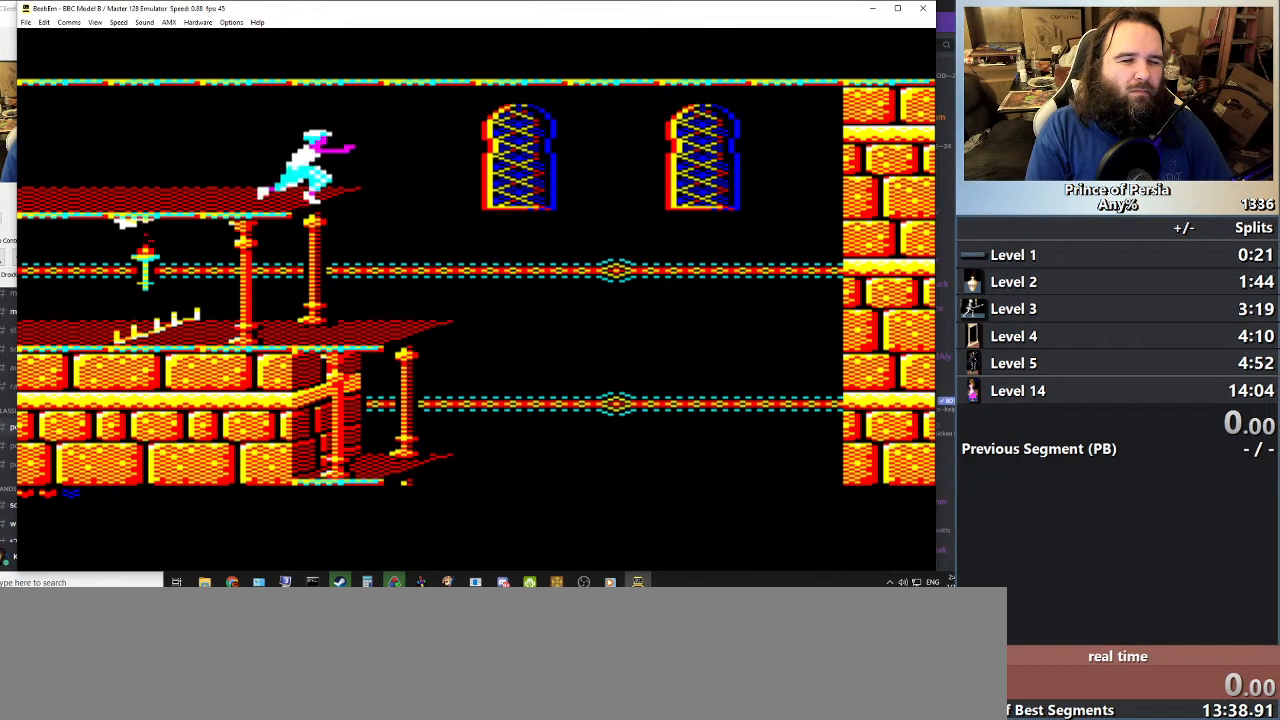
{"keys": [], "events": []}
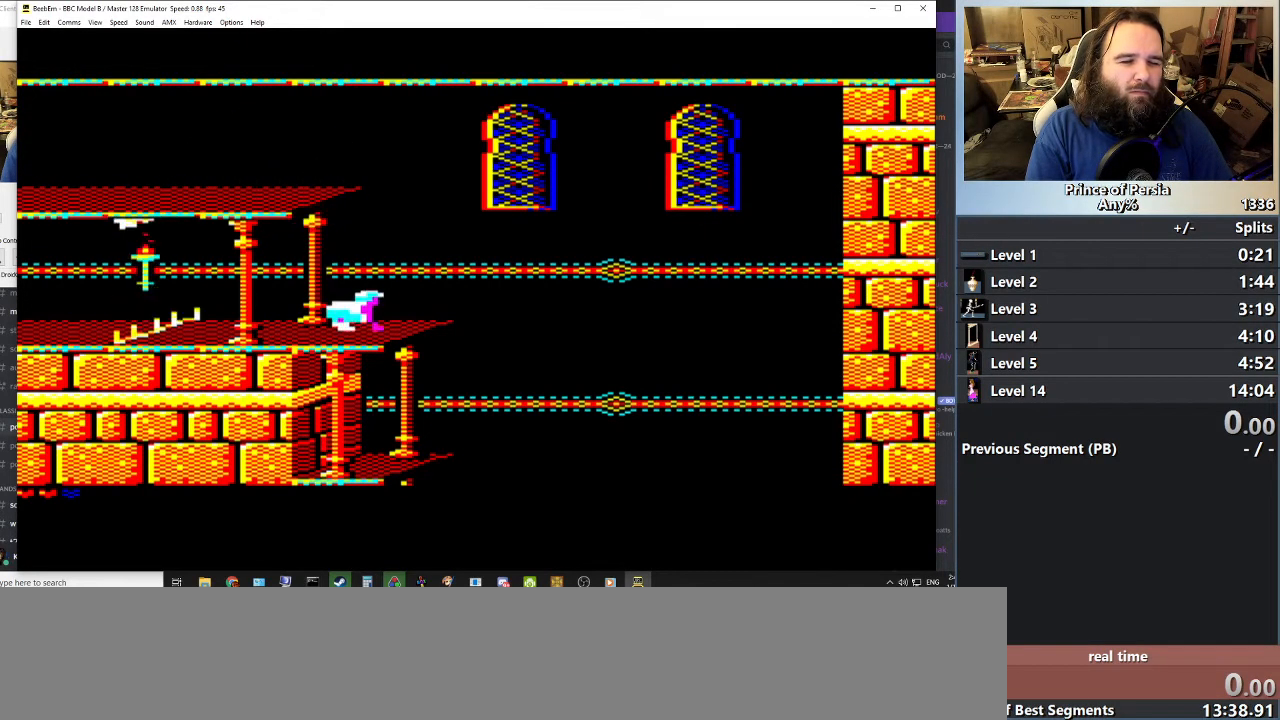
{"keys": ["left"], "events": [[34, "left", "down"]]}
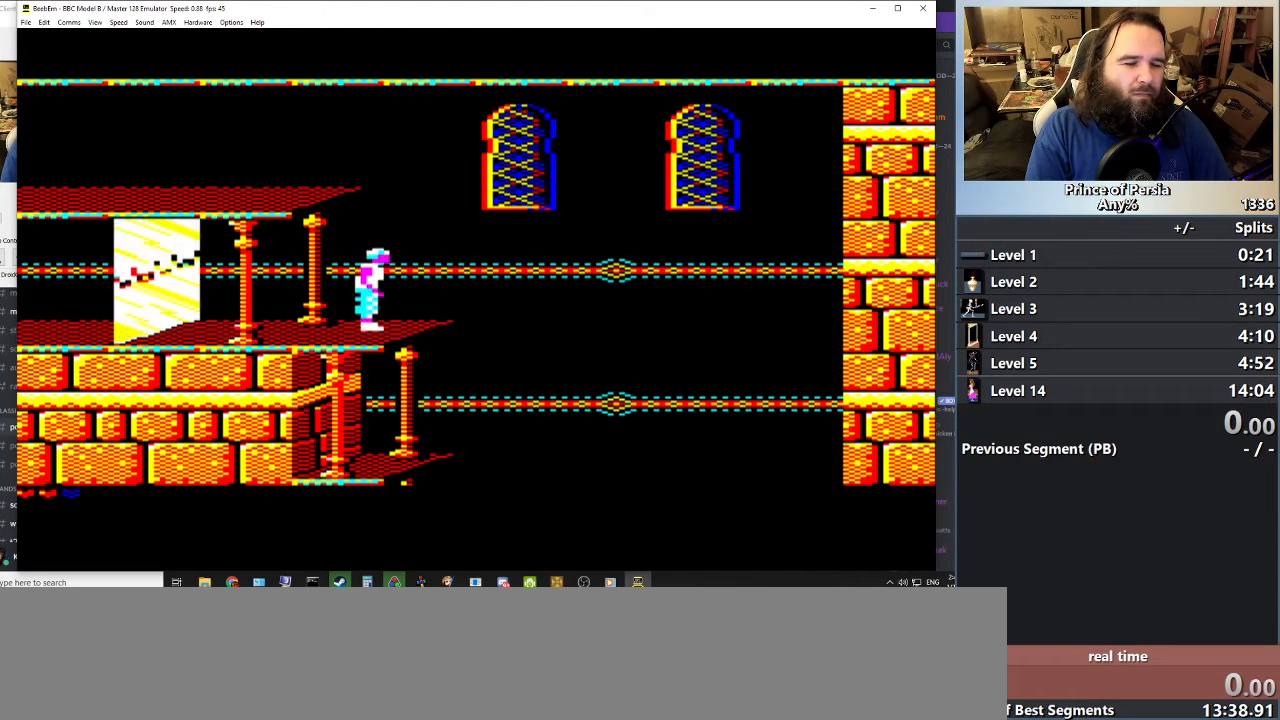
{"keys": ["left"], "events": []}
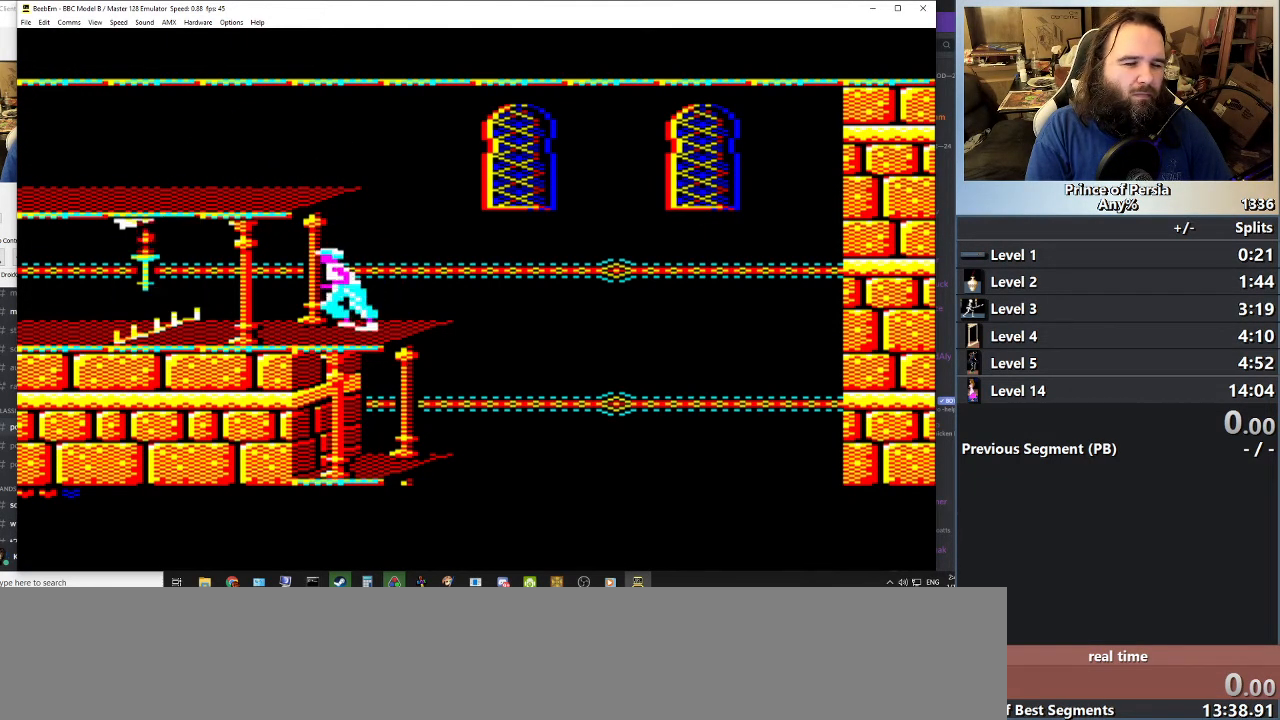
{"keys": ["left"], "events": []}
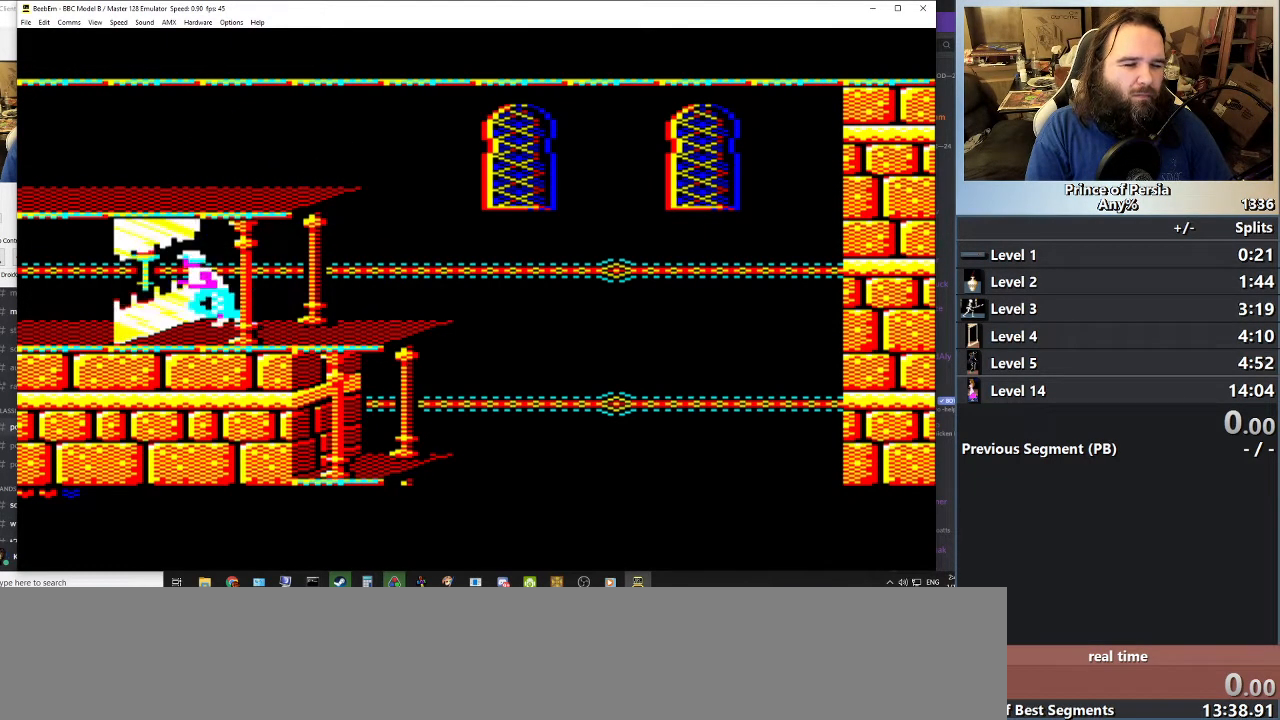
{"keys": ["left"], "events": []}
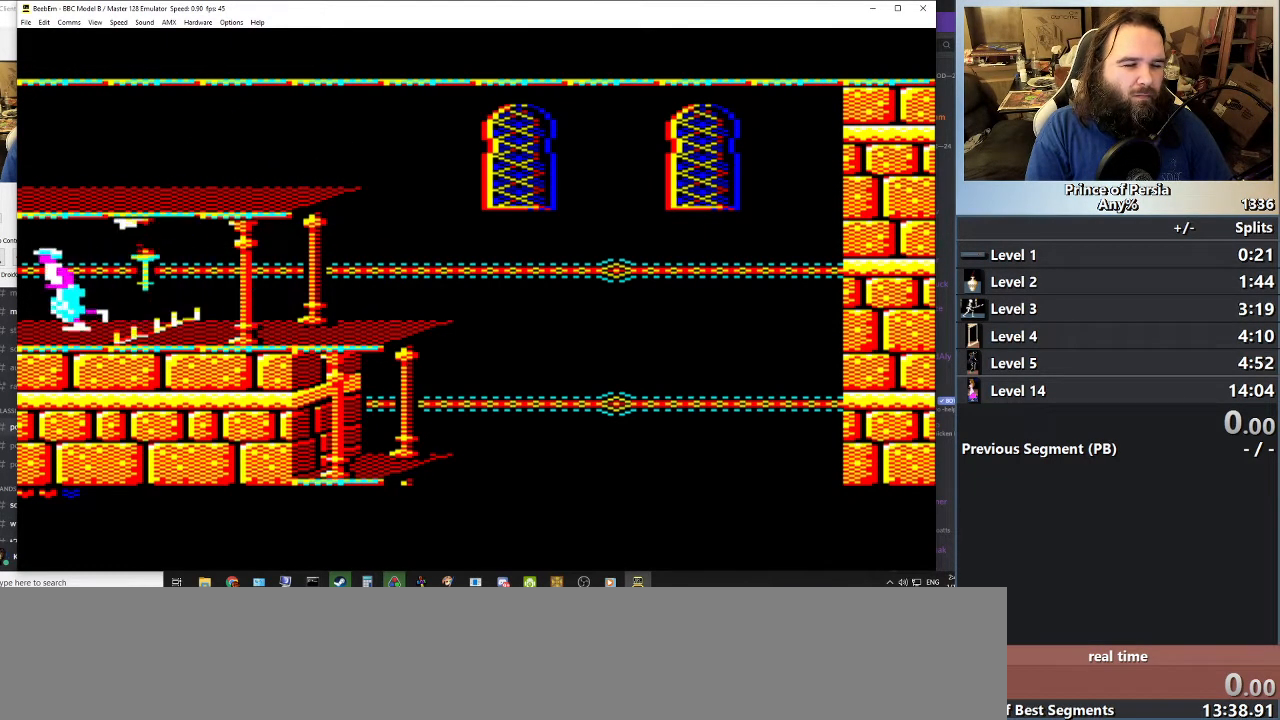
{"keys": ["right"], "events": [[183, "right", "down"], [233, "left", "up"]]}
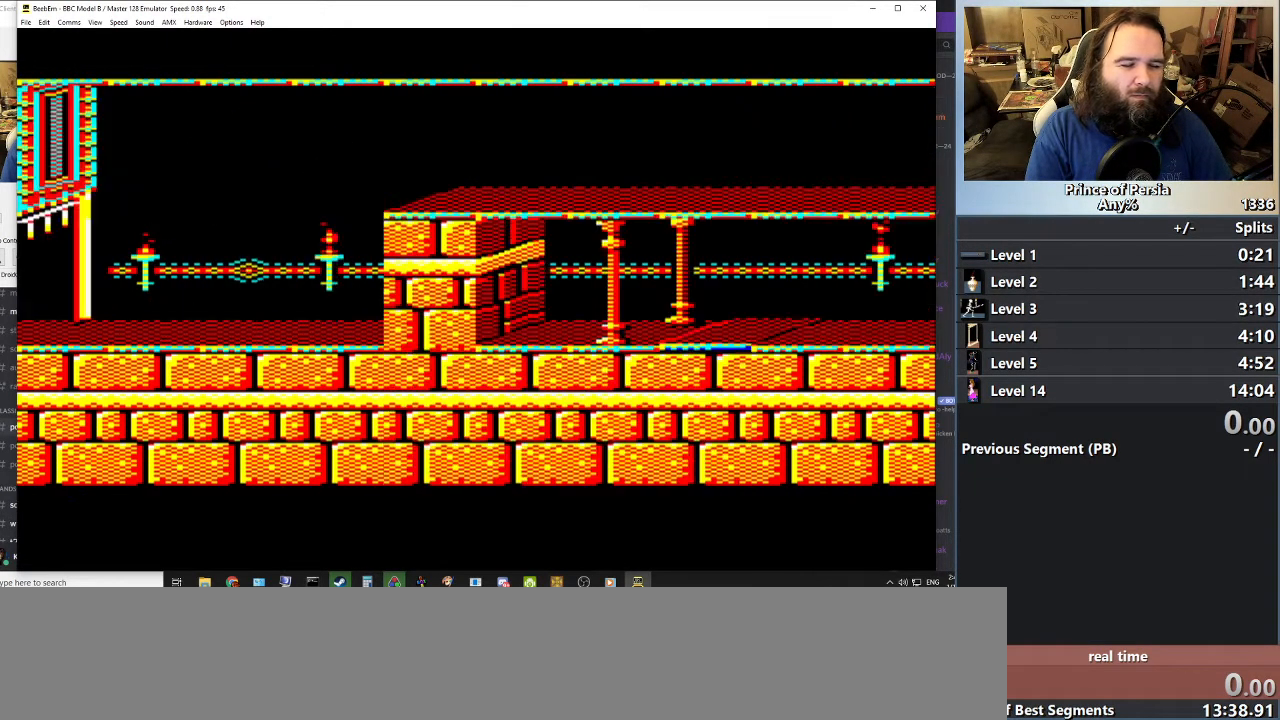
{"keys": ["right"], "events": []}
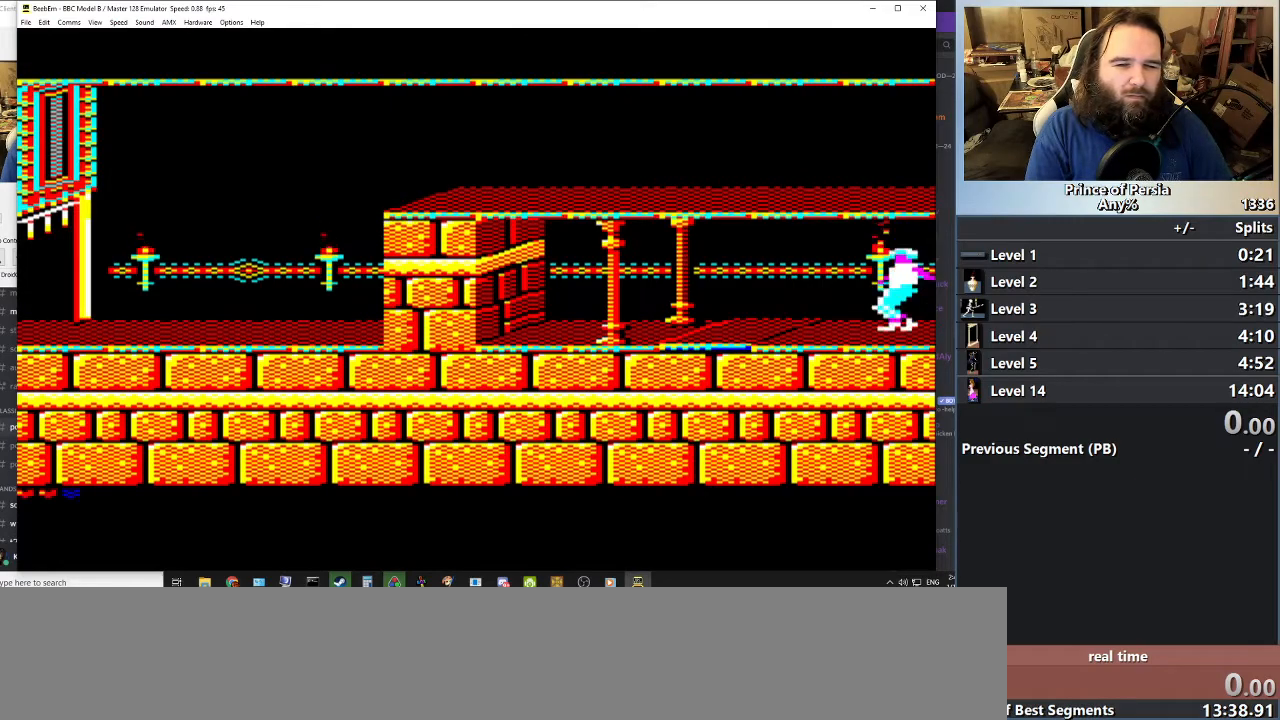
{"keys": ["right"], "events": []}
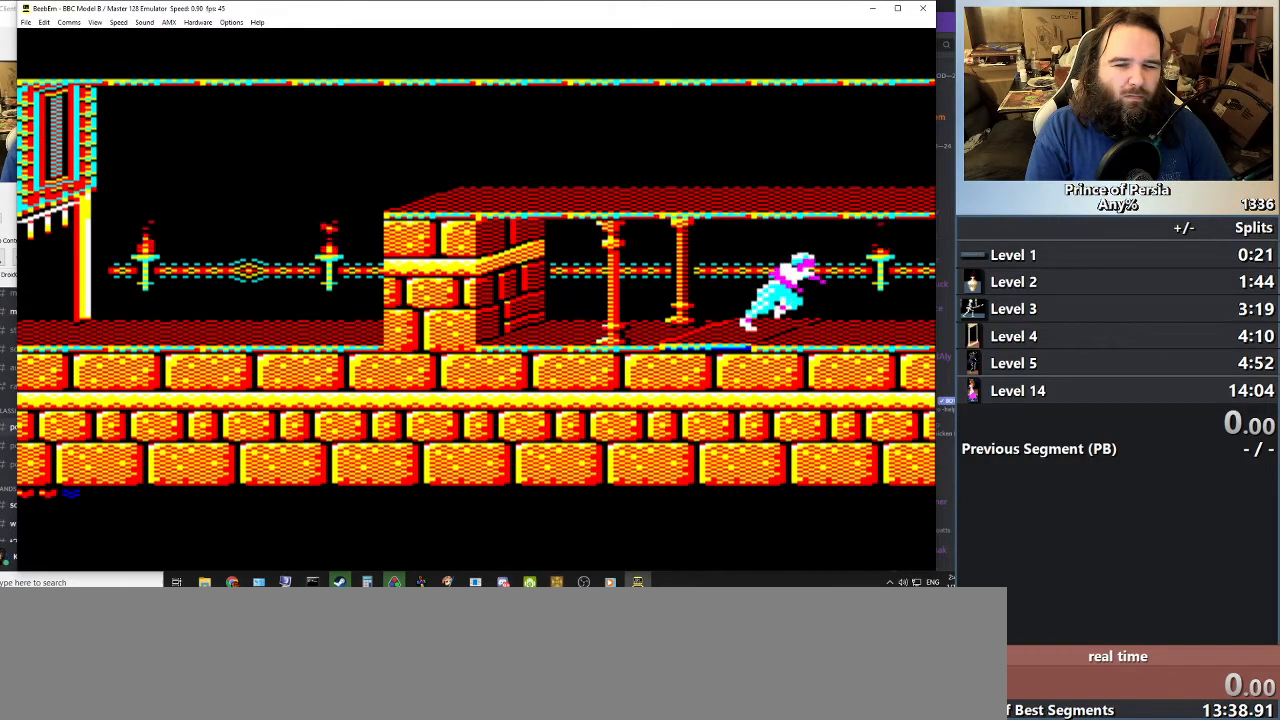
{"keys": ["right"], "events": []}
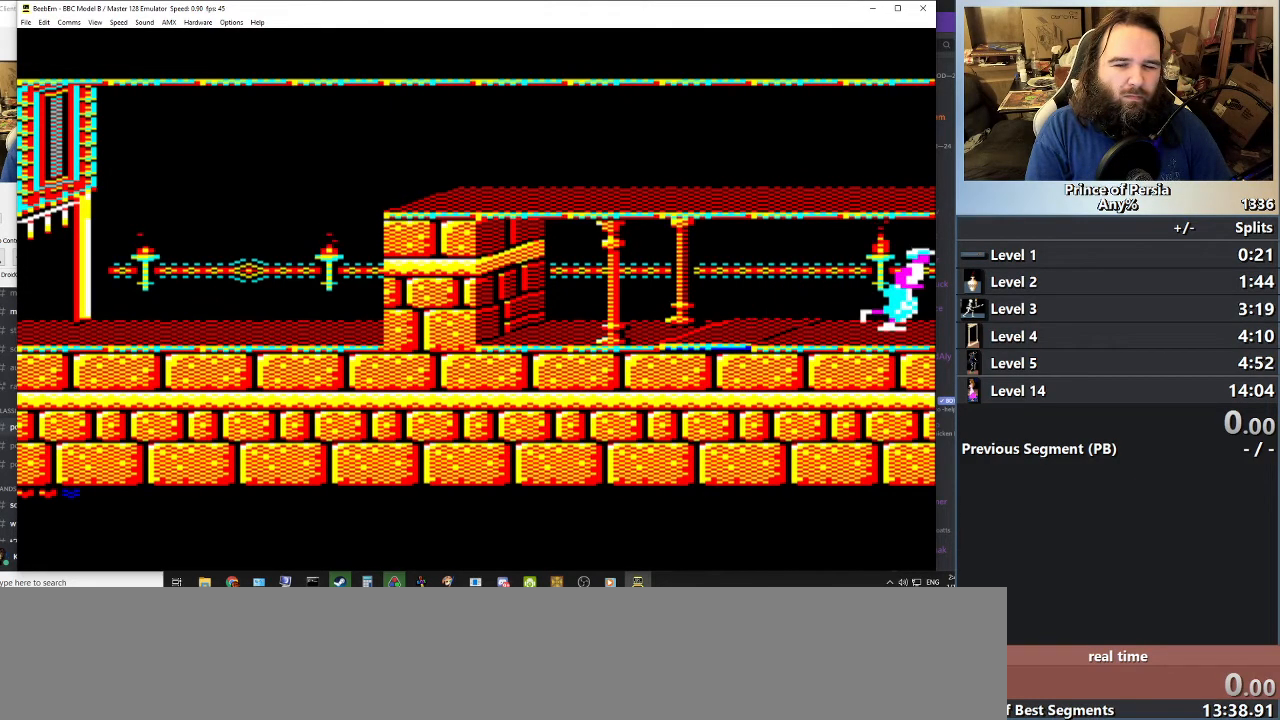
{"keys": [], "events": [[350, "right", "up"]]}
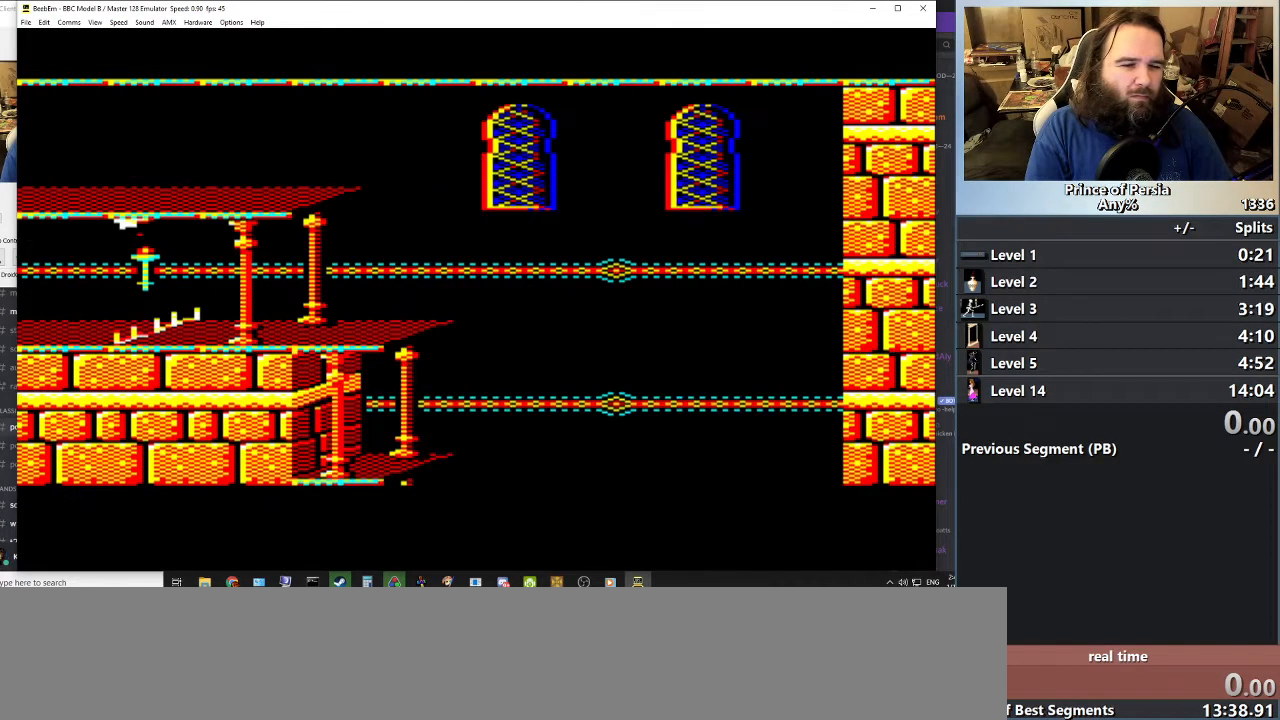
{"keys": [], "events": []}
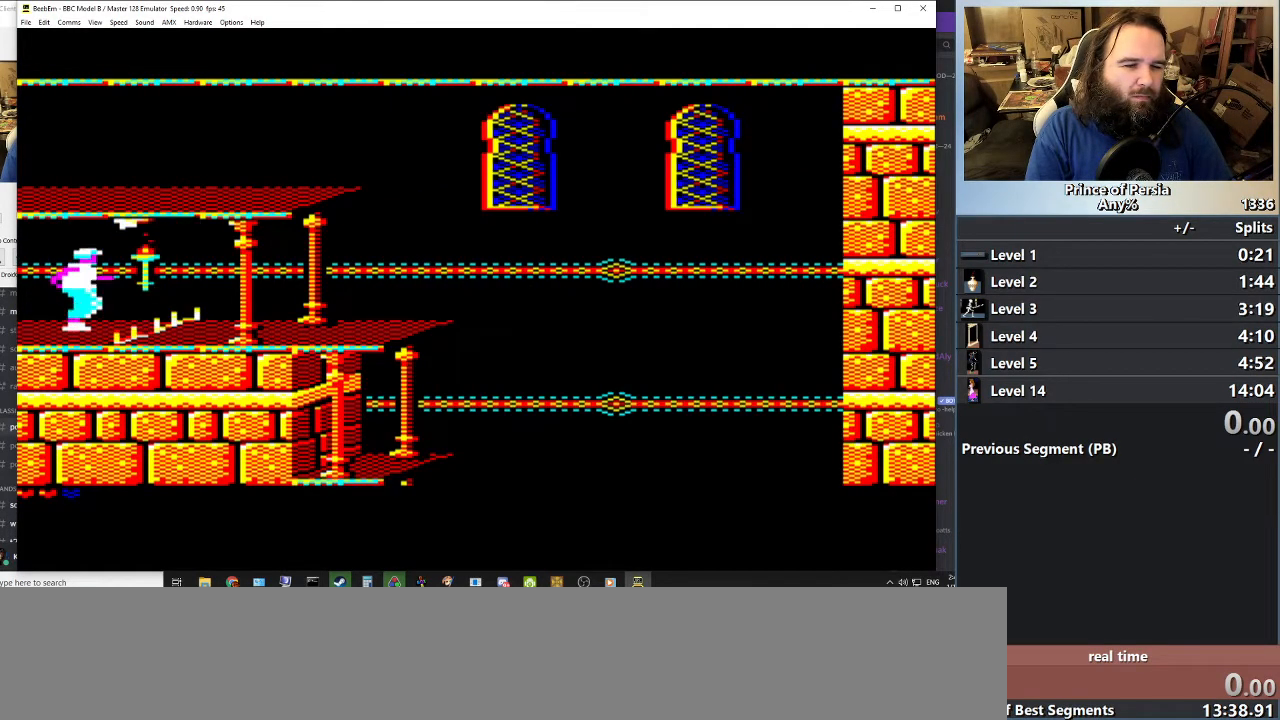
{"keys": ["left"], "events": [[333, "left", "down"]]}
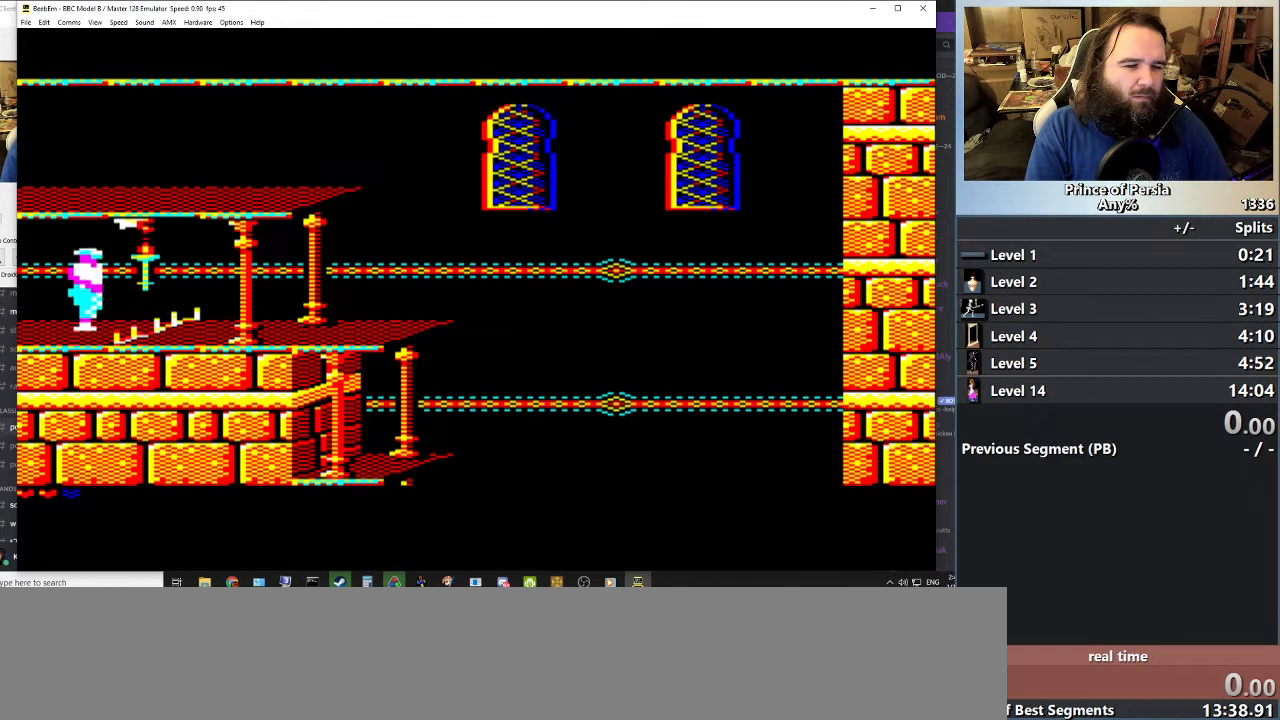
{"keys": ["left"], "events": []}
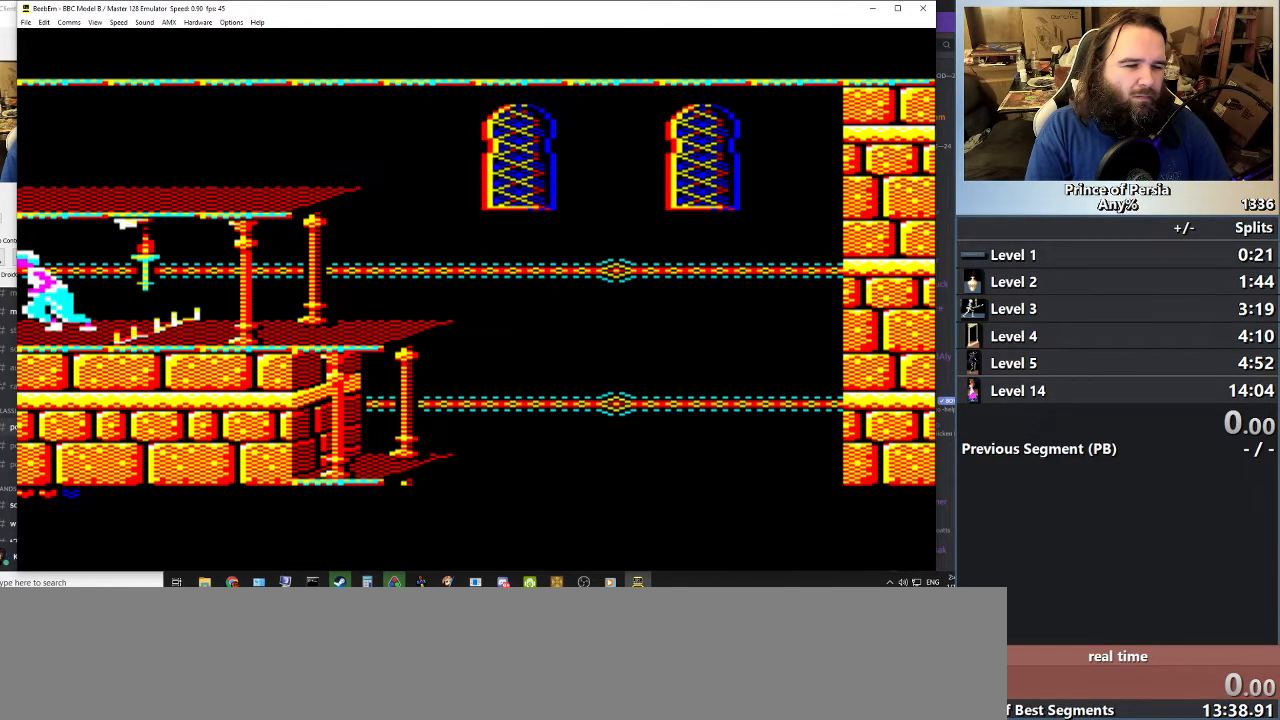
{"keys": ["left"], "events": []}
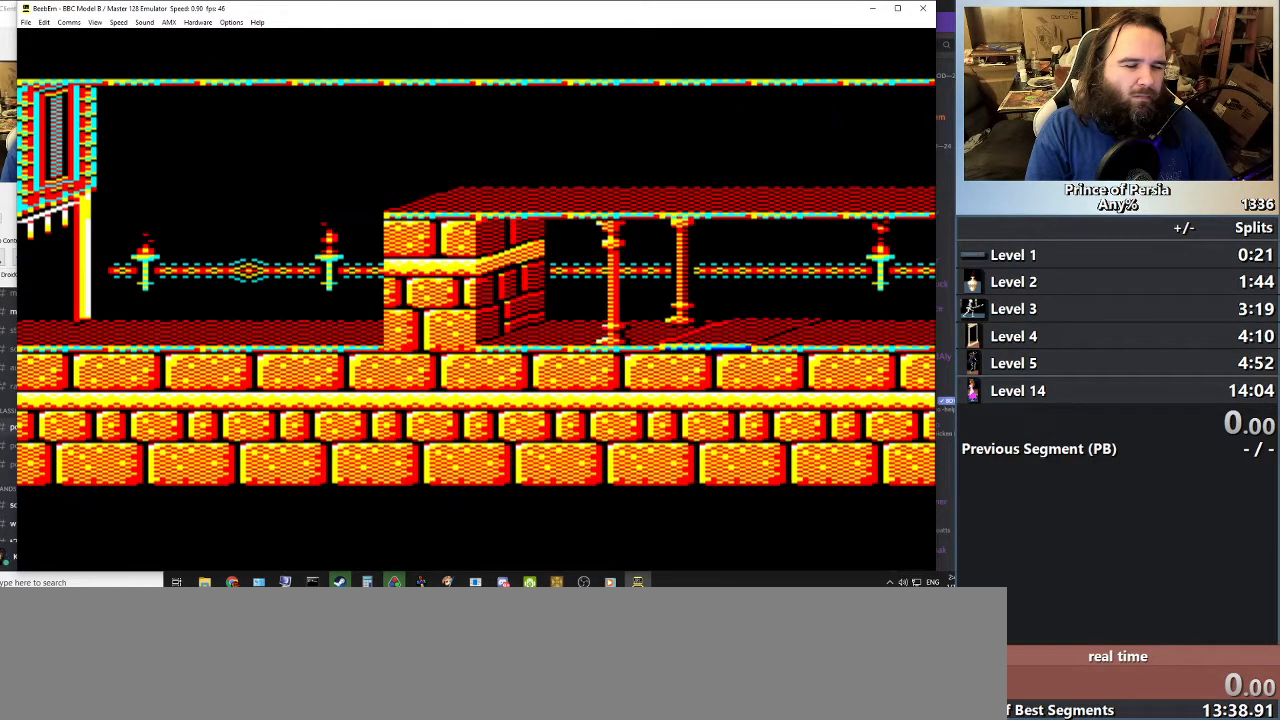
{"keys": ["left"], "events": []}
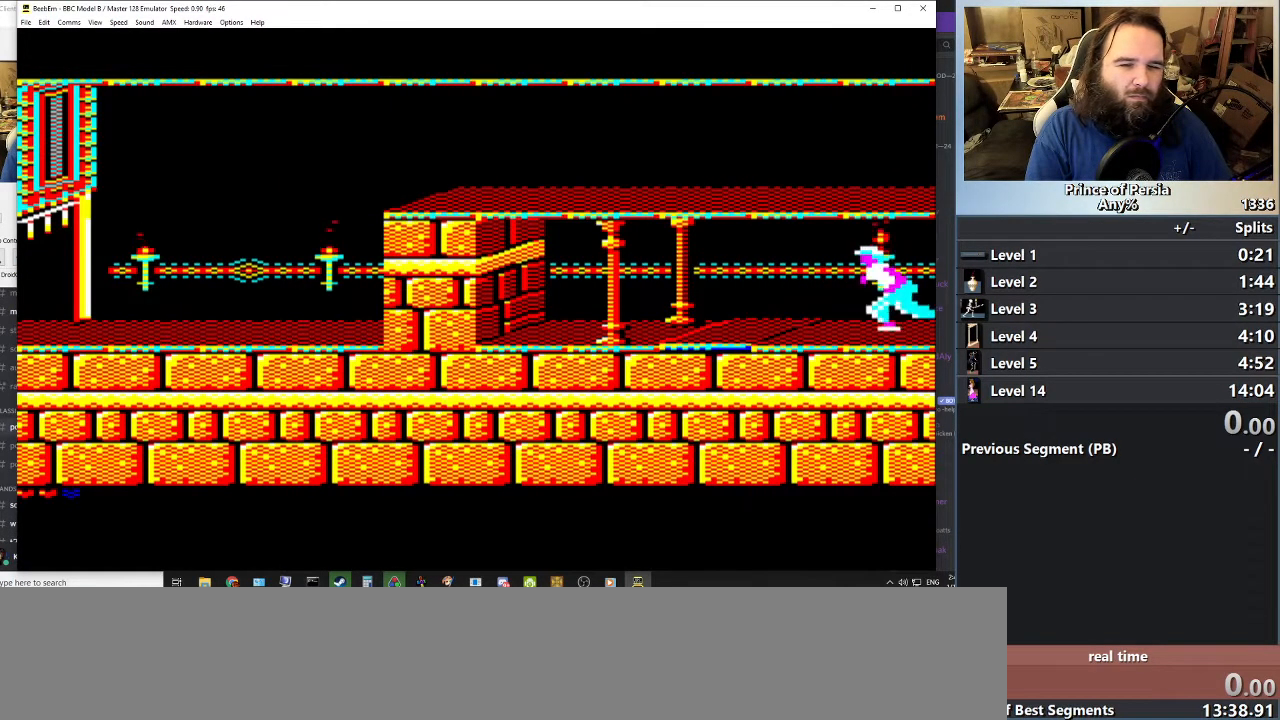
{"keys": ["right"], "events": [[233, "right", "down"], [267, "left", "up"]]}
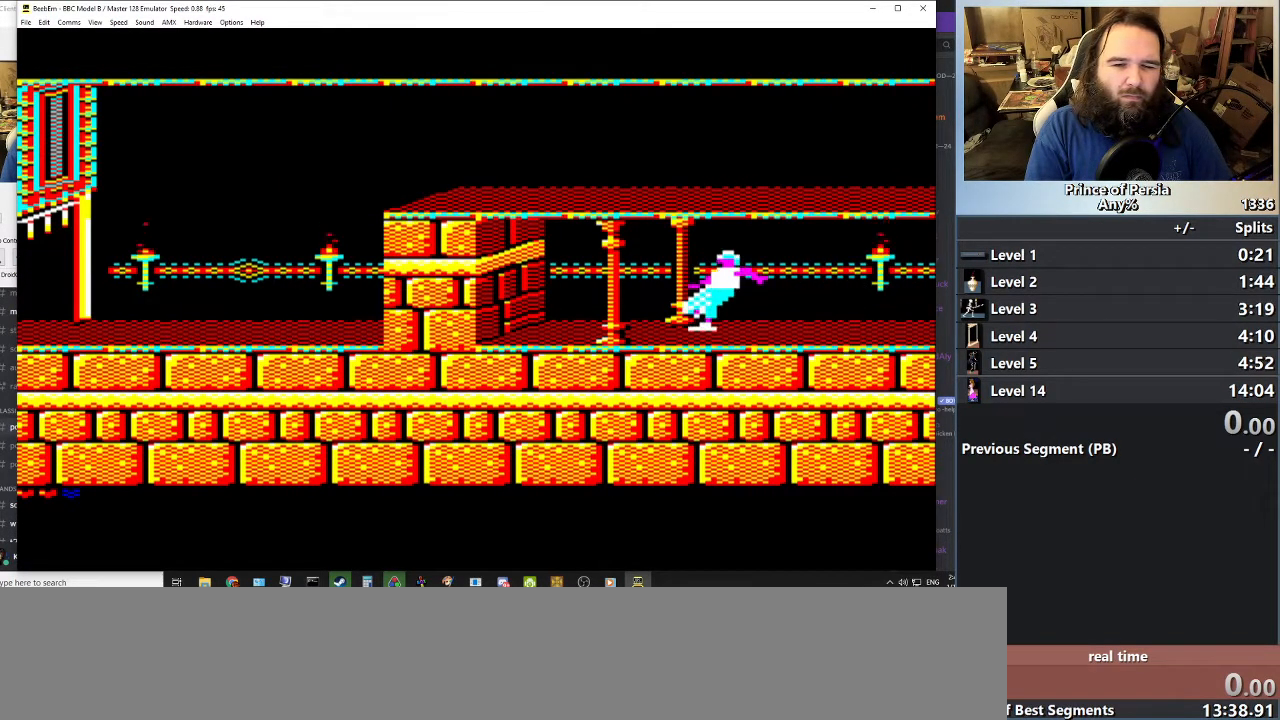
{"keys": ["right"], "events": []}
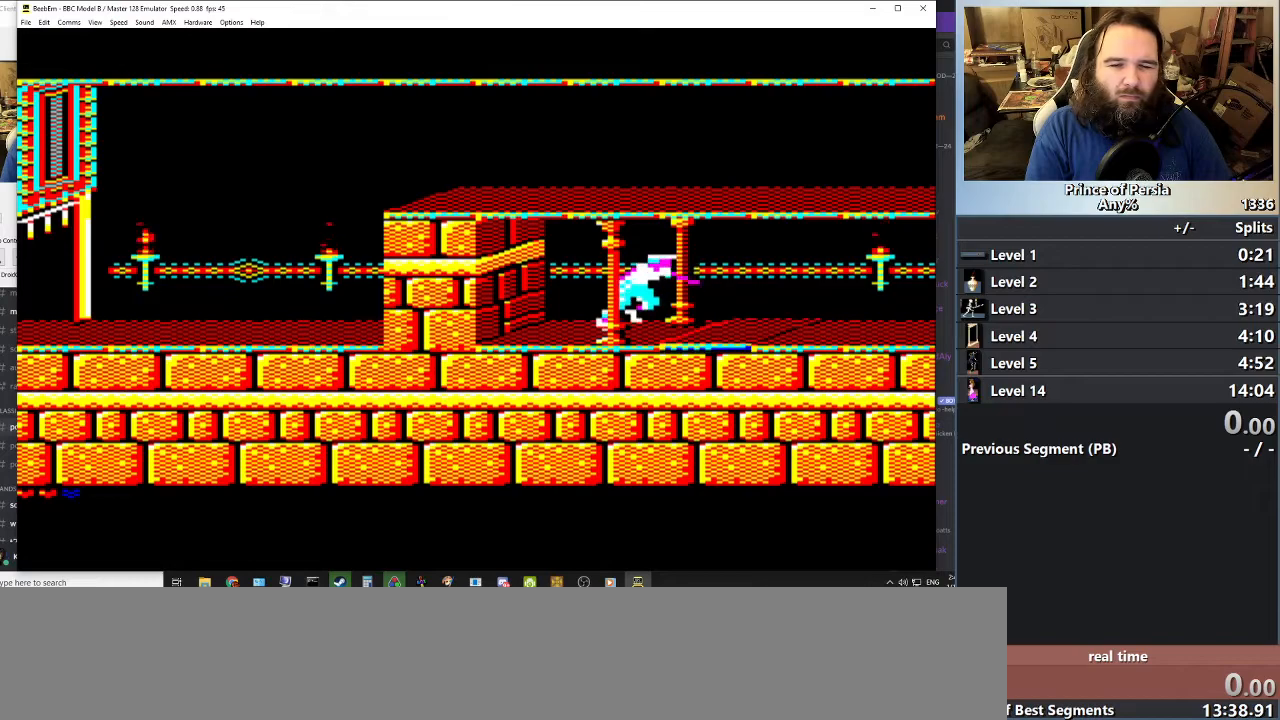
{"keys": ["right"], "events": []}
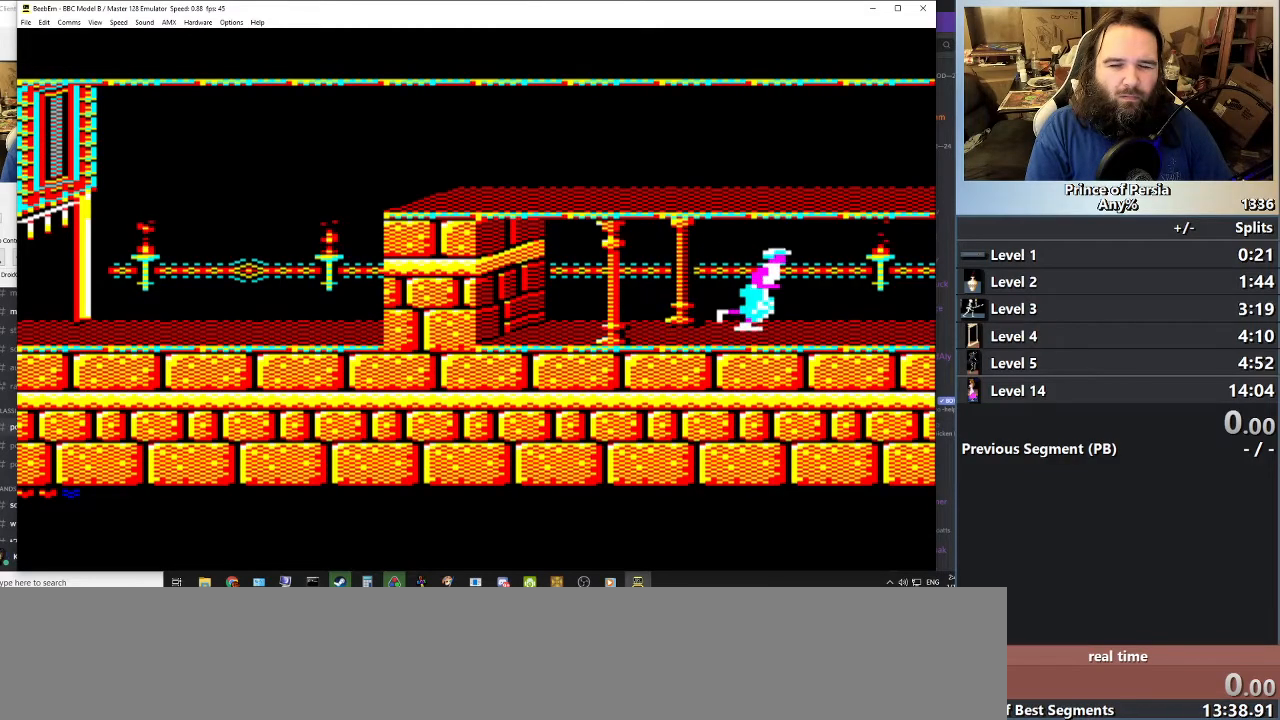
{"keys": ["right"], "events": []}
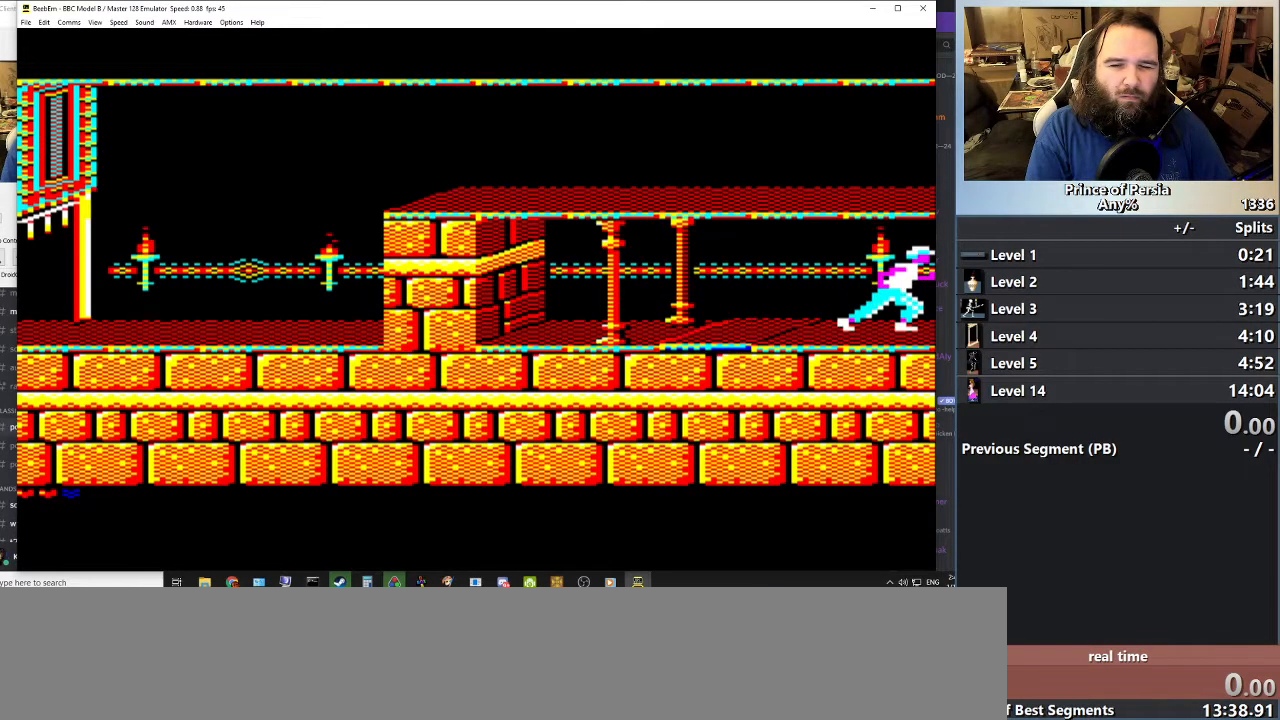
{"keys": ["right"], "events": []}
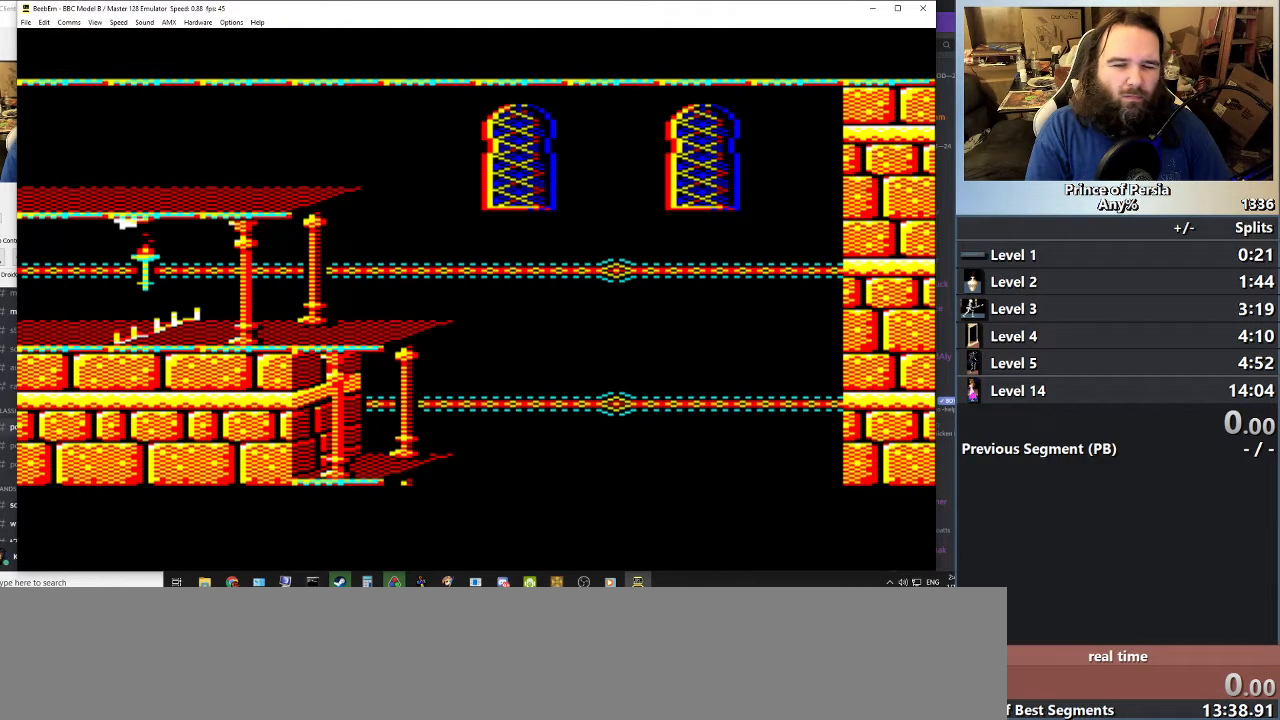
{"keys": ["right"], "events": []}
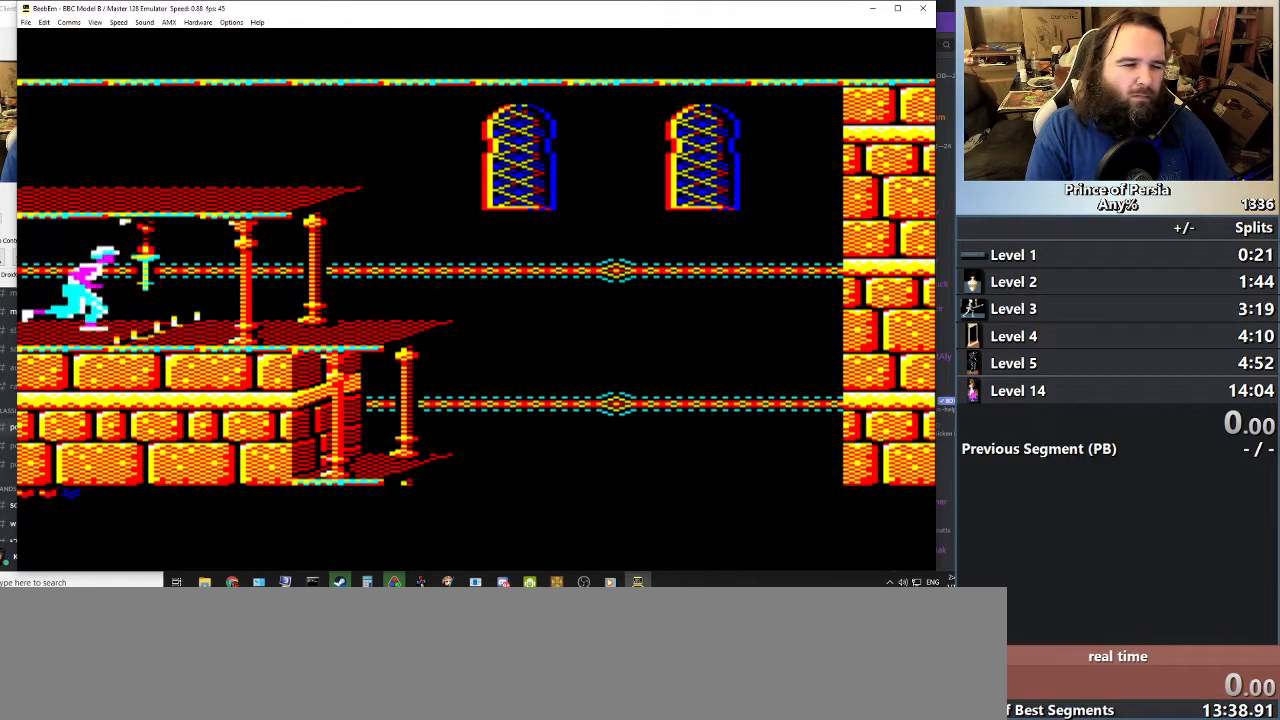
{"keys": [], "events": [[233, "right", "up"]]}